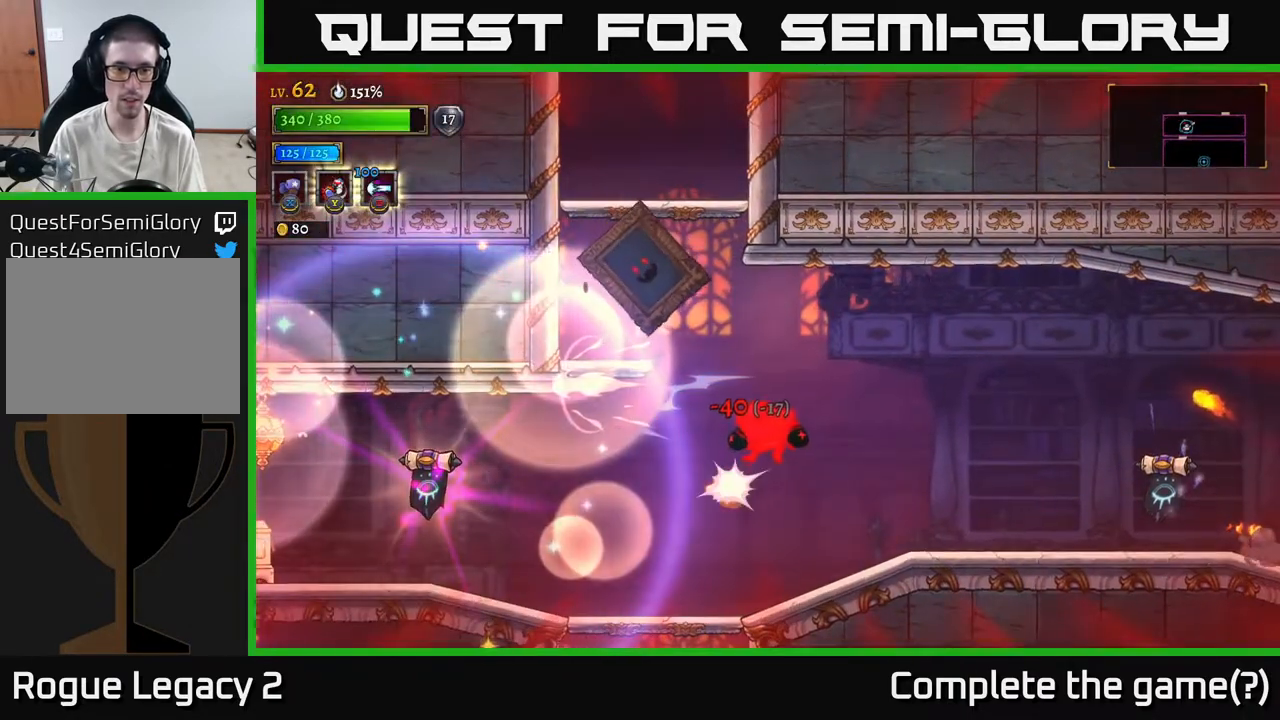
Gameplay with a controller (Xbox layout); each line is a JSON object with the inputs held at the frame after it. "events" lists button and stick changes between this image and that frame as [ms after this image, input, new state], when the widget could be followed in between.
{"buttons": [], "left_stick": "center", "right_stick": "center", "events": [[50, "left_stick", "center"], [350, "left_stick", "left"], [367, "X", "down"], [483, "X", "up"], [483, "left_stick", "center"]]}
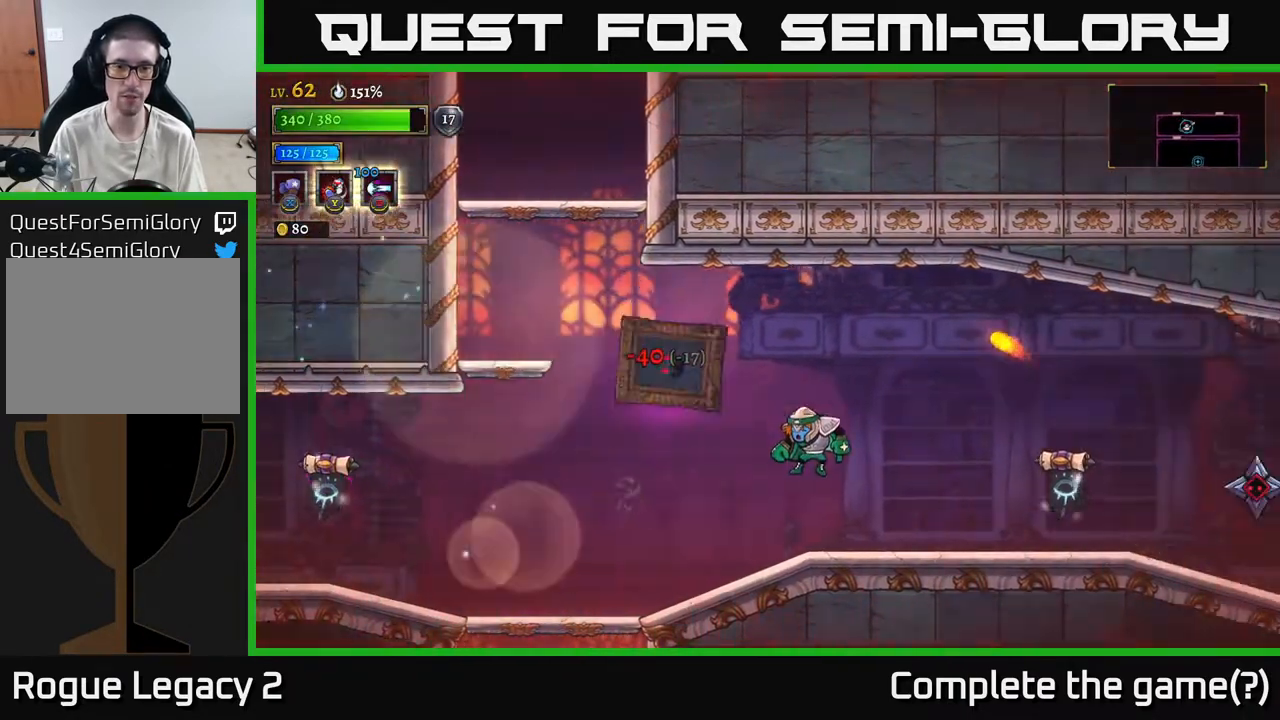
{"buttons": ["X"], "left_stick": "center", "right_stick": "center", "events": [[33, "X", "down"], [267, "X", "up"], [383, "left_stick", "right"], [417, "X", "down"], [467, "left_stick", "center"]]}
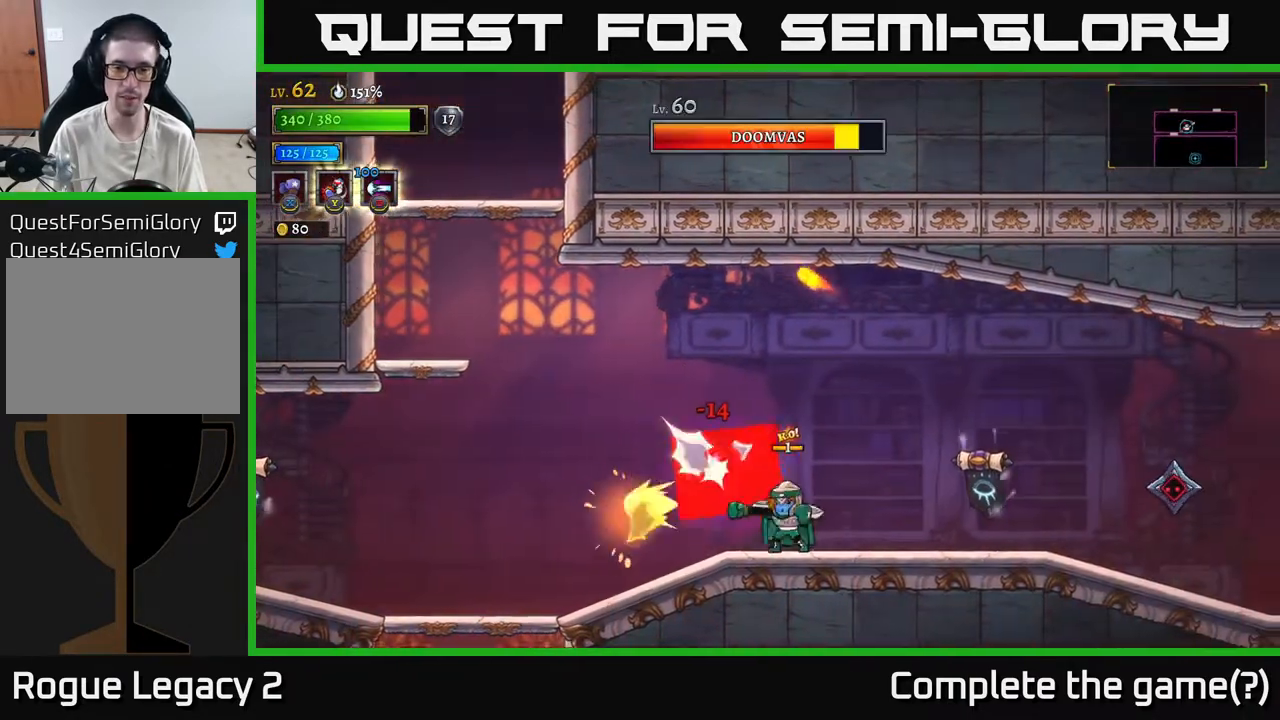
{"buttons": ["X"], "left_stick": "right", "right_stick": "center", "events": [[350, "left_stick", "right"]]}
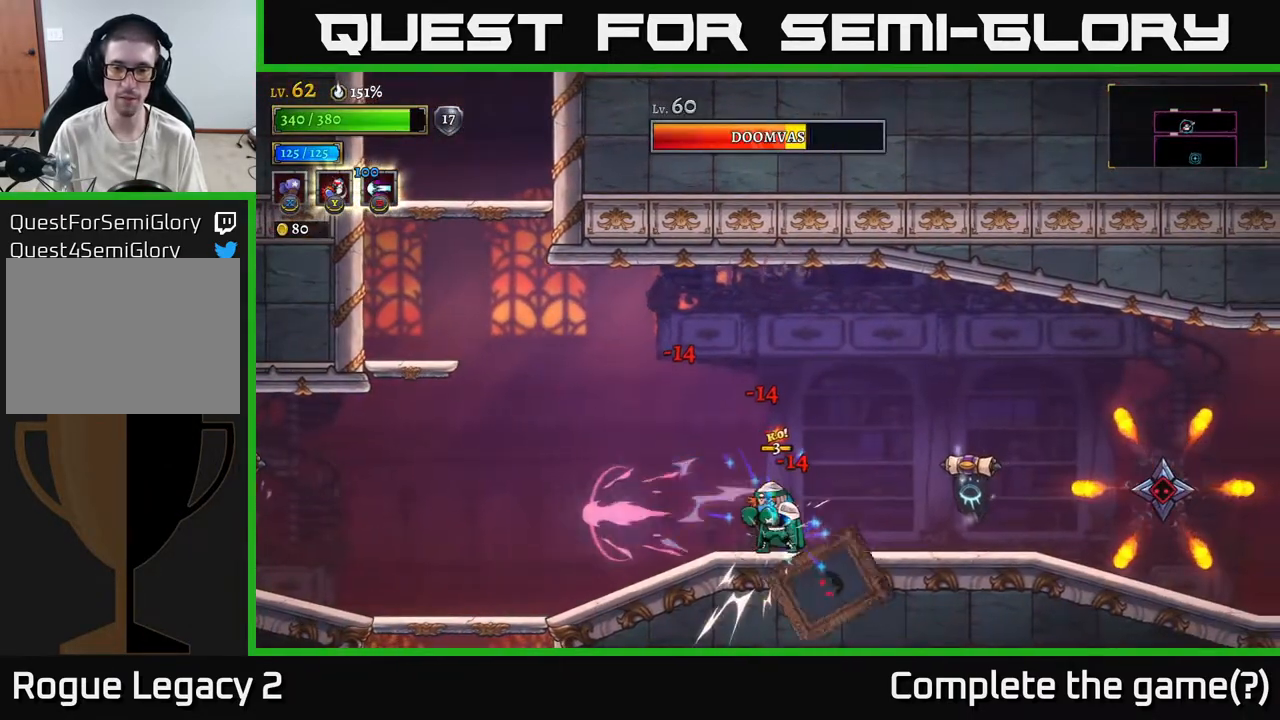
{"buttons": [], "left_stick": "center", "right_stick": "center", "events": [[33, "X", "up"], [150, "Y", "down"], [217, "Y", "up"], [250, "left_stick", "center"]]}
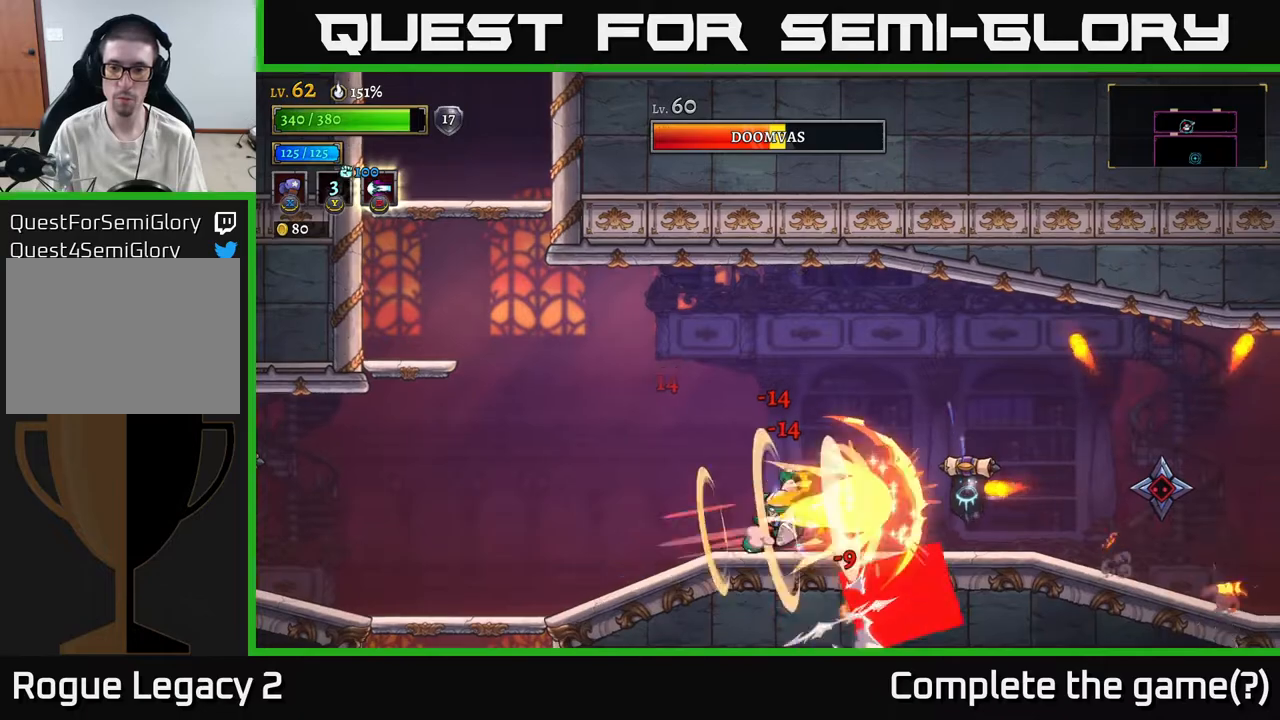
{"buttons": ["L2"], "left_stick": "left", "right_stick": "center", "events": [[33, "left_stick", "left"], [417, "L2", "down"]]}
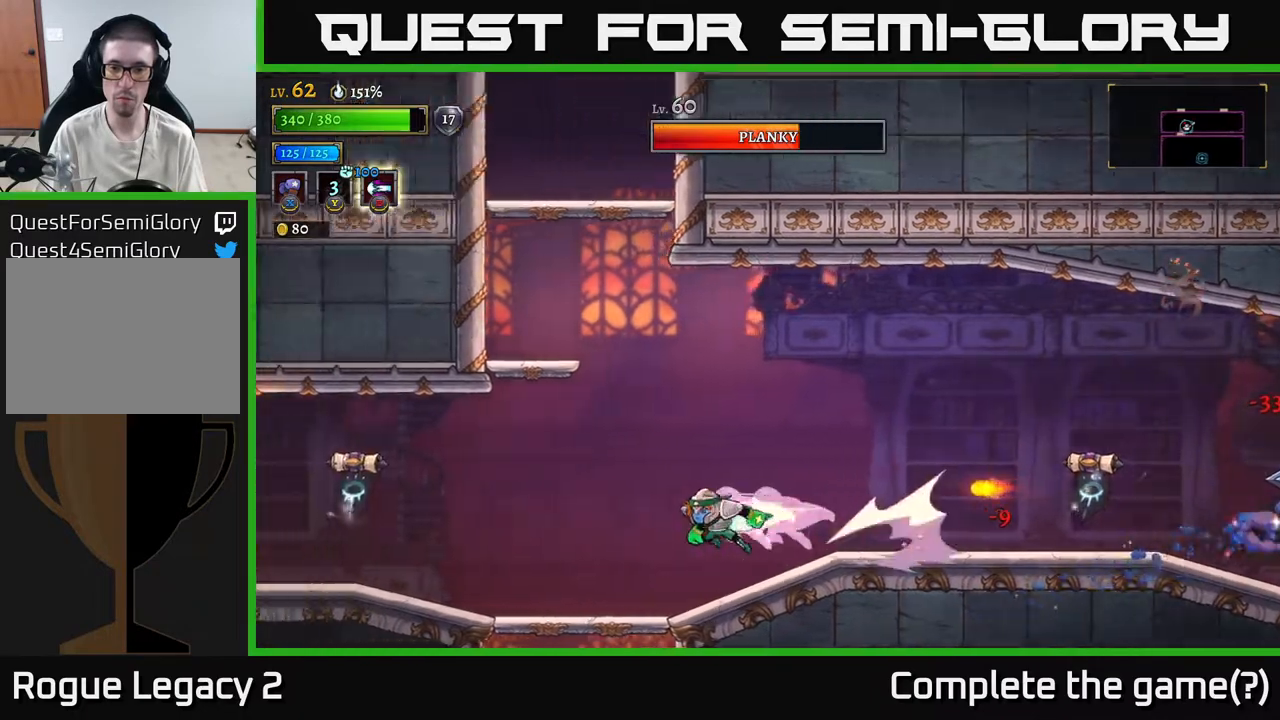
{"buttons": [], "left_stick": "center", "right_stick": "center", "events": [[50, "L2", "up"], [283, "left_stick", "center"], [333, "left_stick", "right"], [450, "left_stick", "center"]]}
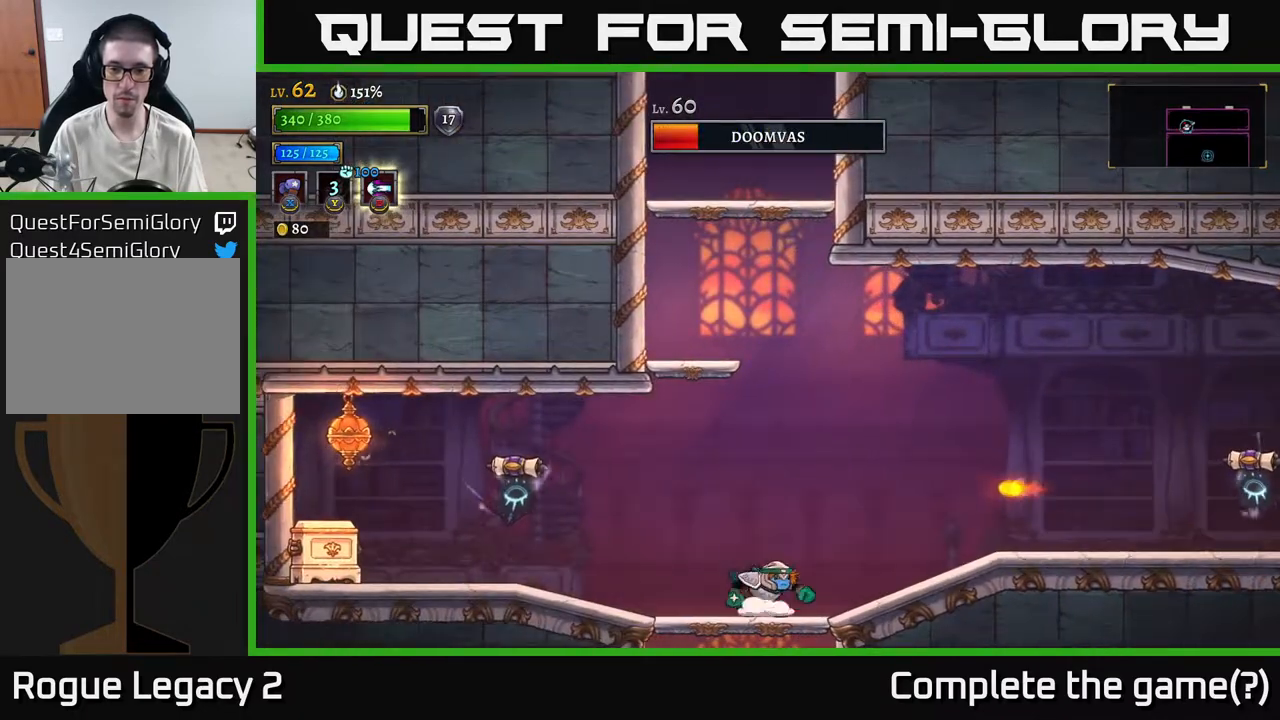
{"buttons": [], "left_stick": "center", "right_stick": "center", "events": [[167, "left_stick", "right"], [267, "R2", "down"], [400, "R2", "up"], [467, "left_stick", "center"]]}
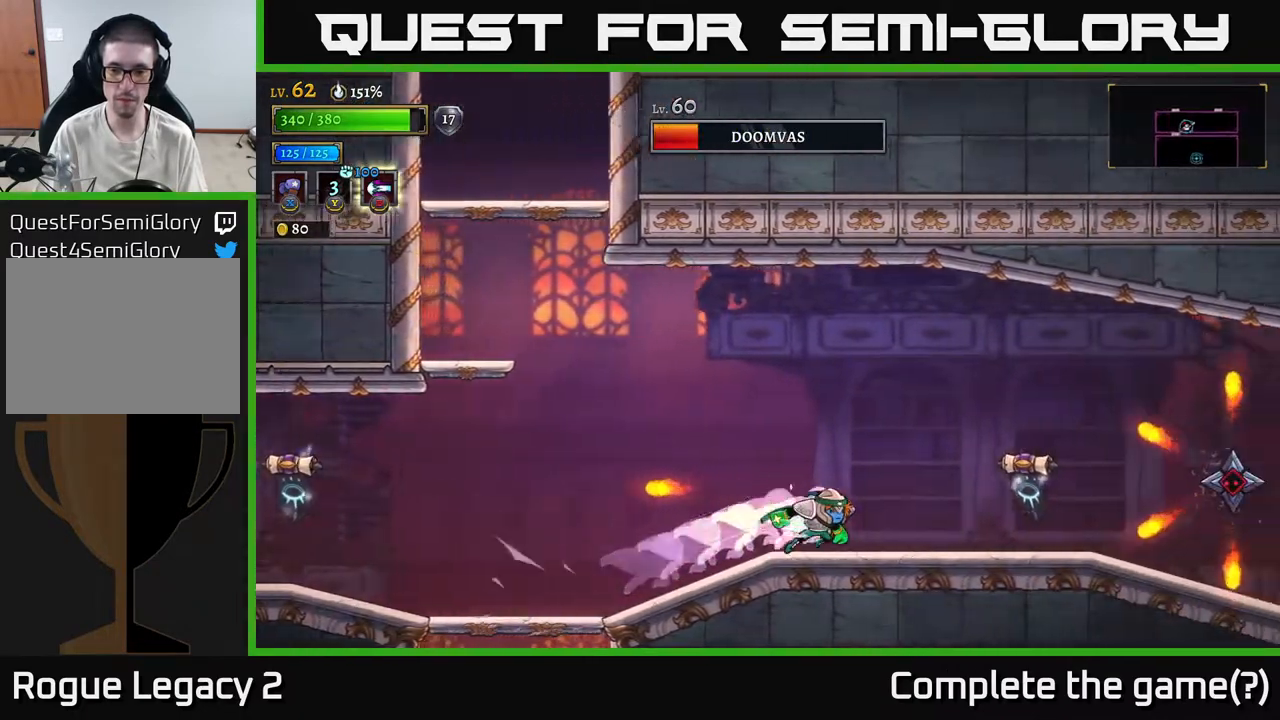
{"buttons": ["R2"], "left_stick": "right", "right_stick": "center", "events": [[17, "left_stick", "left"], [167, "left_stick", "center"], [333, "left_stick", "right"], [483, "R2", "down"]]}
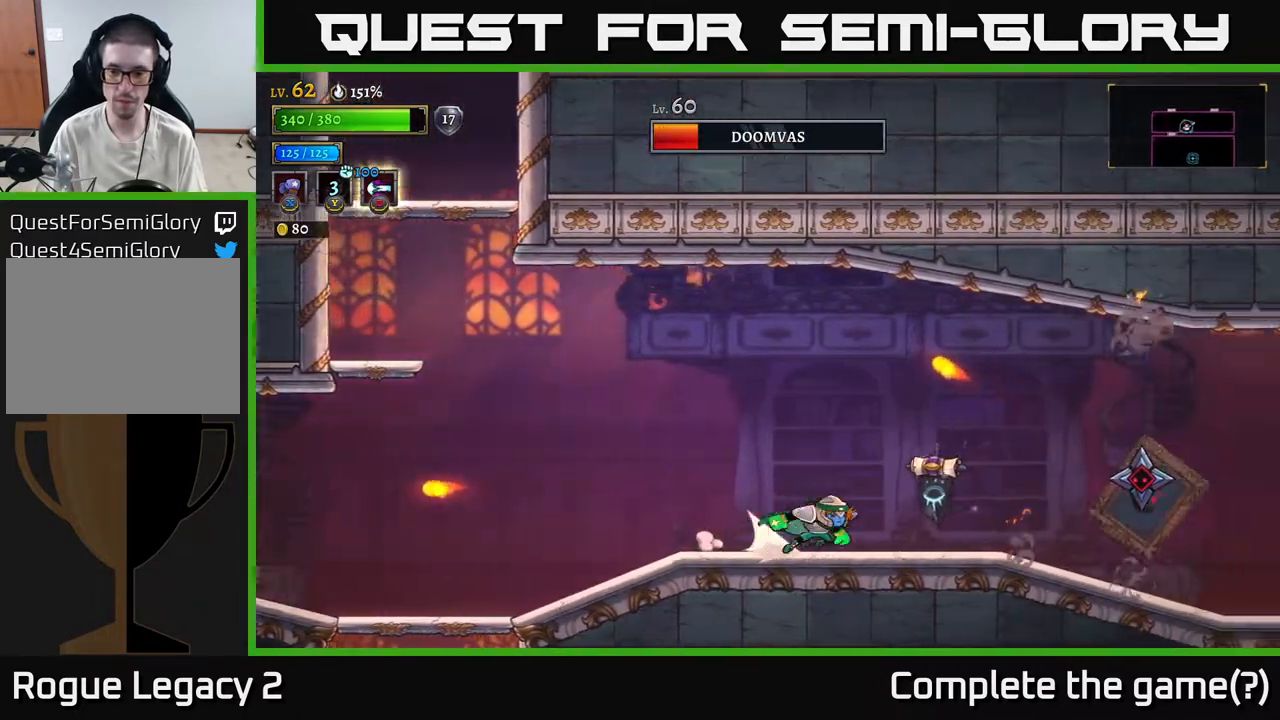
{"buttons": ["X"], "left_stick": "center", "right_stick": "center", "events": [[133, "X", "down"], [150, "R2", "up"], [250, "left_stick", "center"]]}
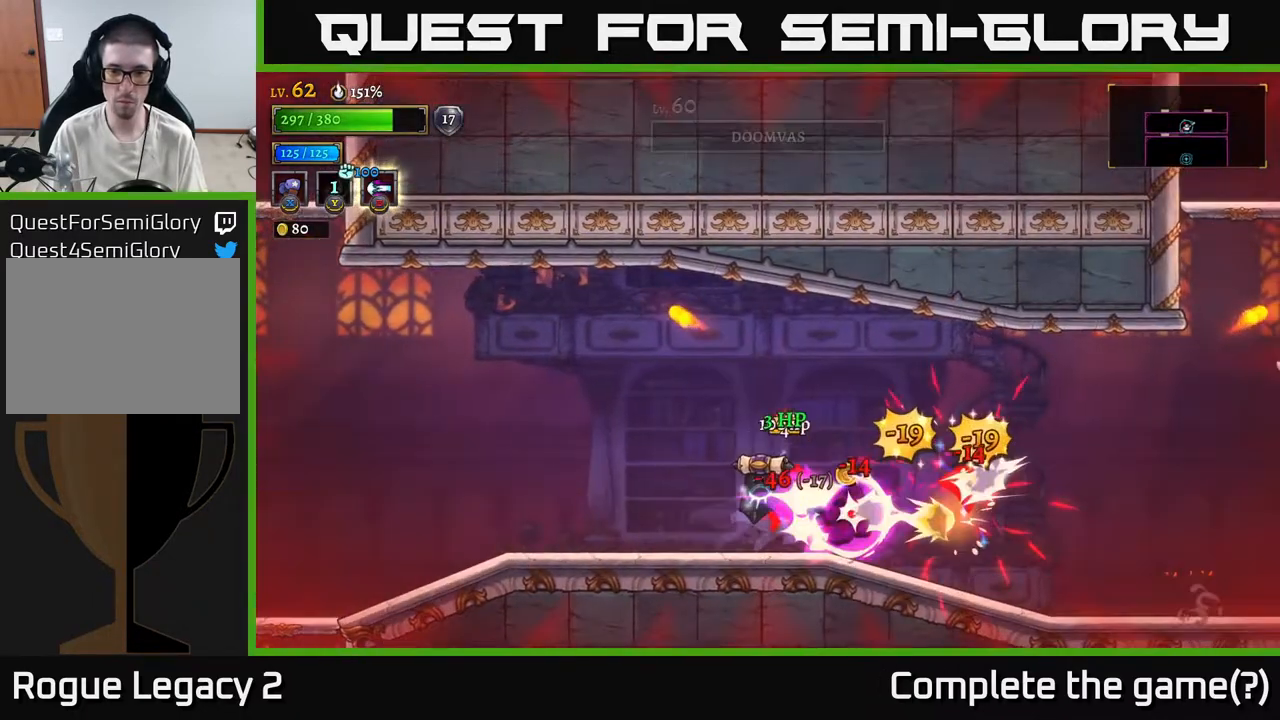
{"buttons": [], "left_stick": "center", "right_stick": "center", "events": [[33, "left_stick", "left"], [50, "A", "down"], [50, "L2", "down"], [100, "X", "up"], [200, "L2", "up"], [233, "A", "up"], [300, "left_stick", "center"]]}
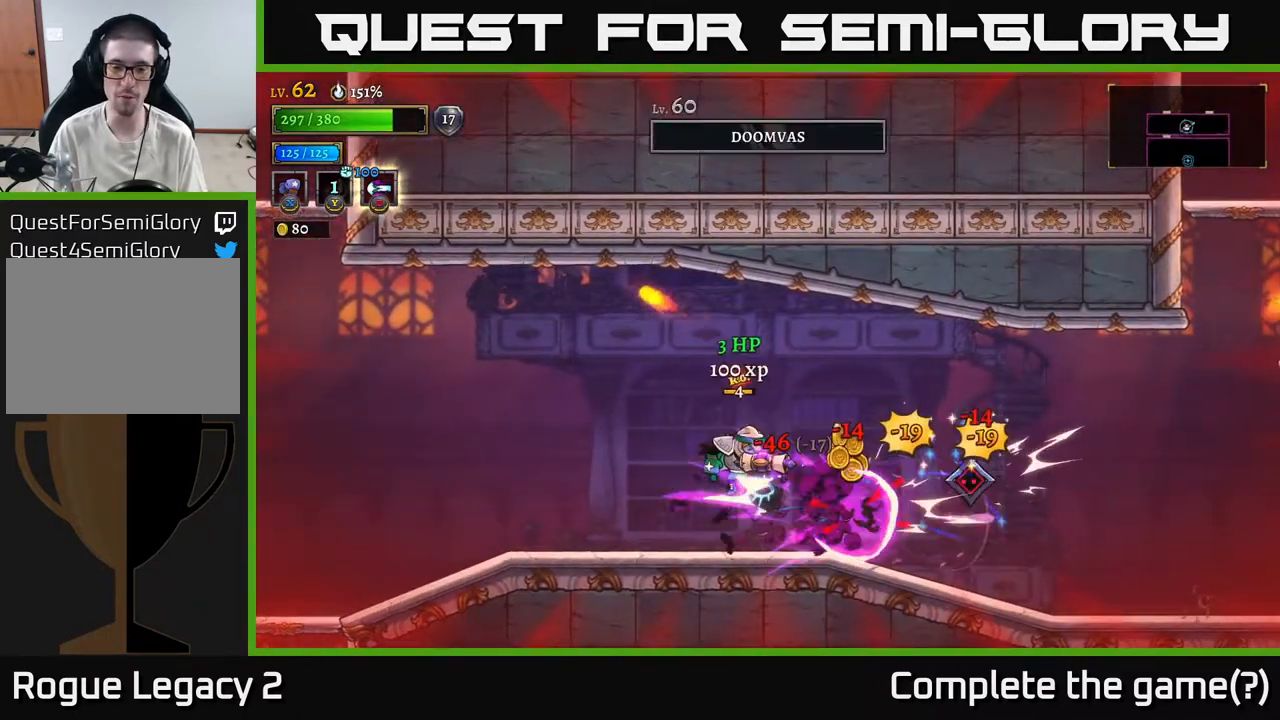
{"buttons": [], "left_stick": "right", "right_stick": "center", "events": [[50, "left_stick", "left"], [333, "left_stick", "right"]]}
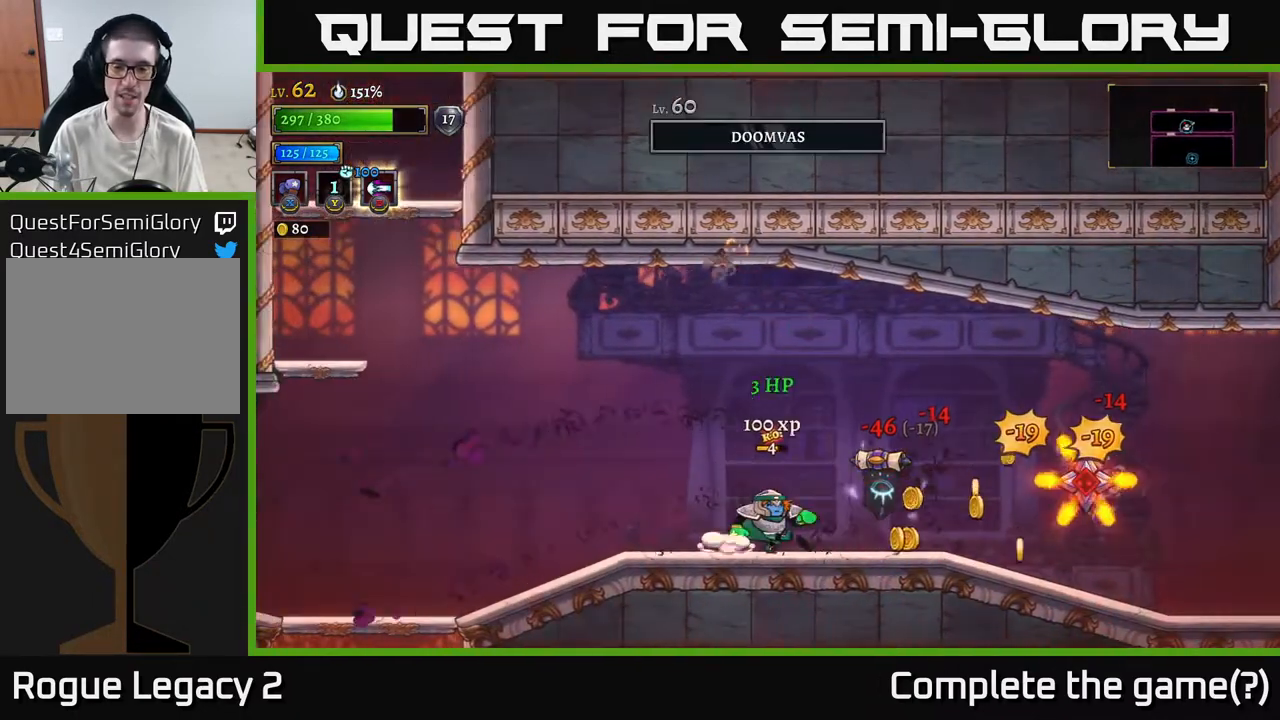
{"buttons": ["X"], "left_stick": "center", "right_stick": "center", "events": [[33, "R2", "down"], [133, "R2", "up"], [133, "X", "down"], [450, "left_stick", "center"]]}
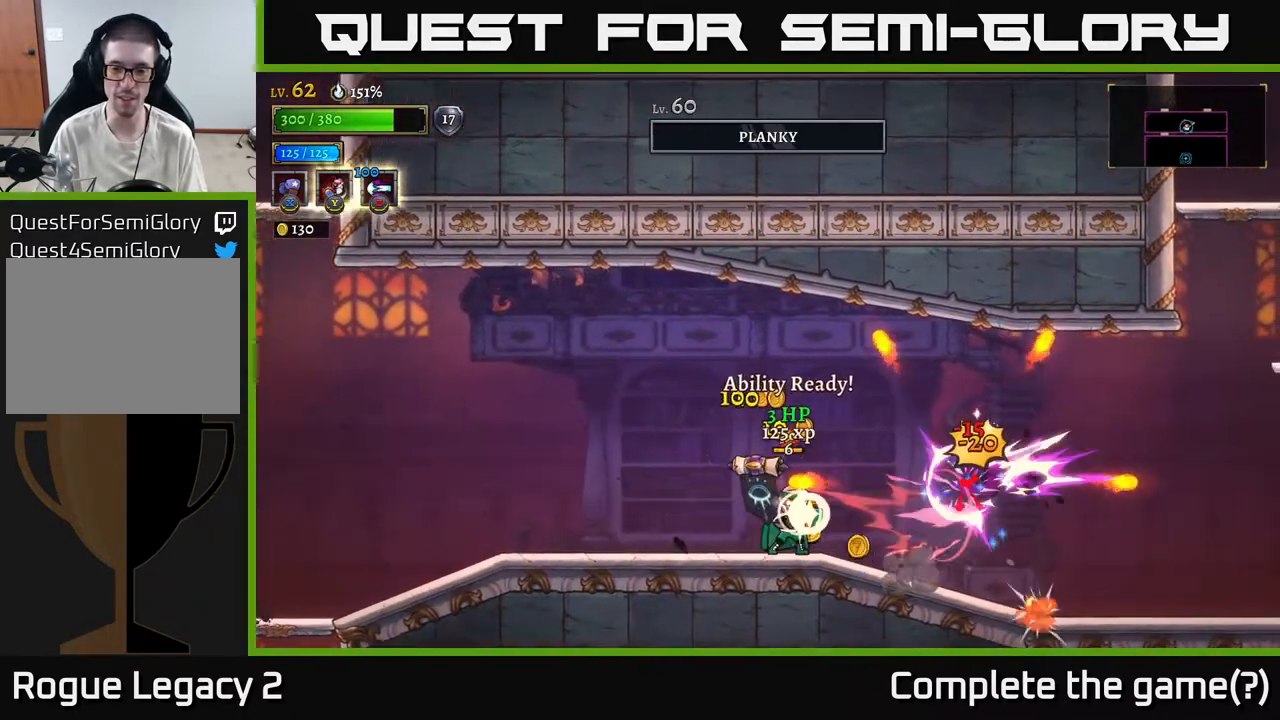
{"buttons": [], "left_stick": "right", "right_stick": "center", "events": [[50, "left_stick", "right"], [100, "X", "up"], [250, "R2", "down"], [417, "R2", "up"]]}
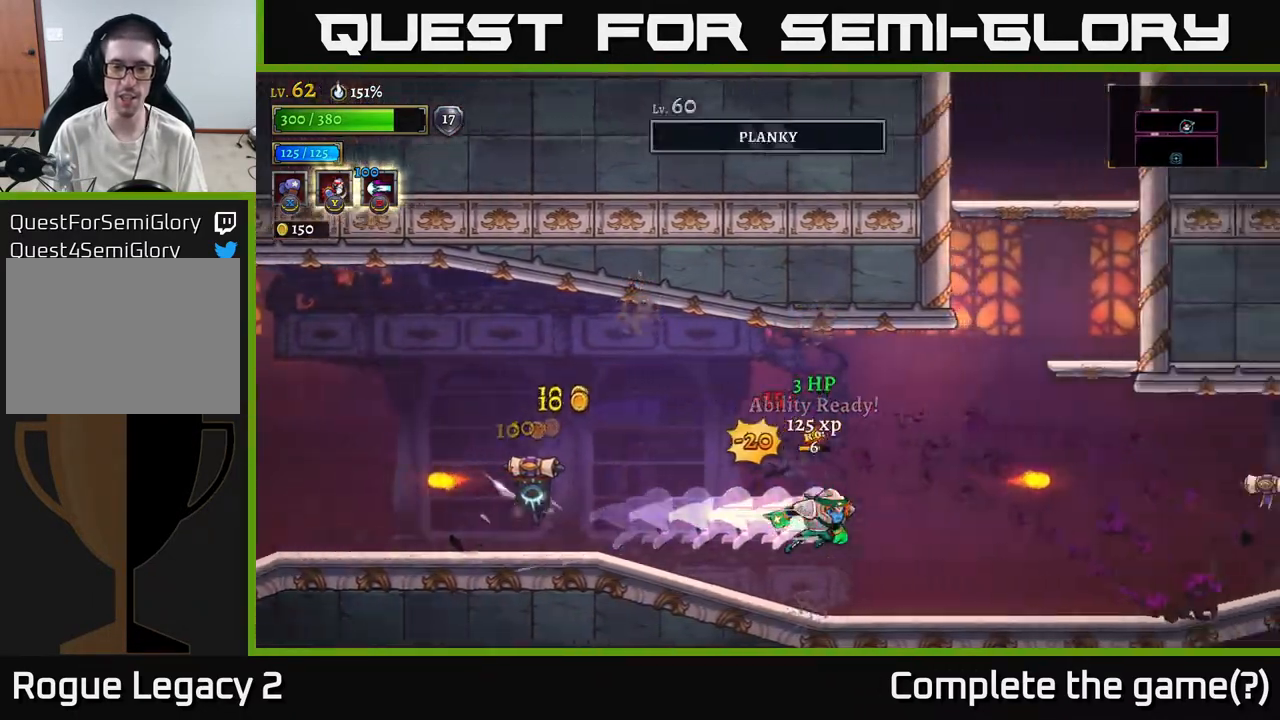
{"buttons": [], "left_stick": "right", "right_stick": "center", "events": []}
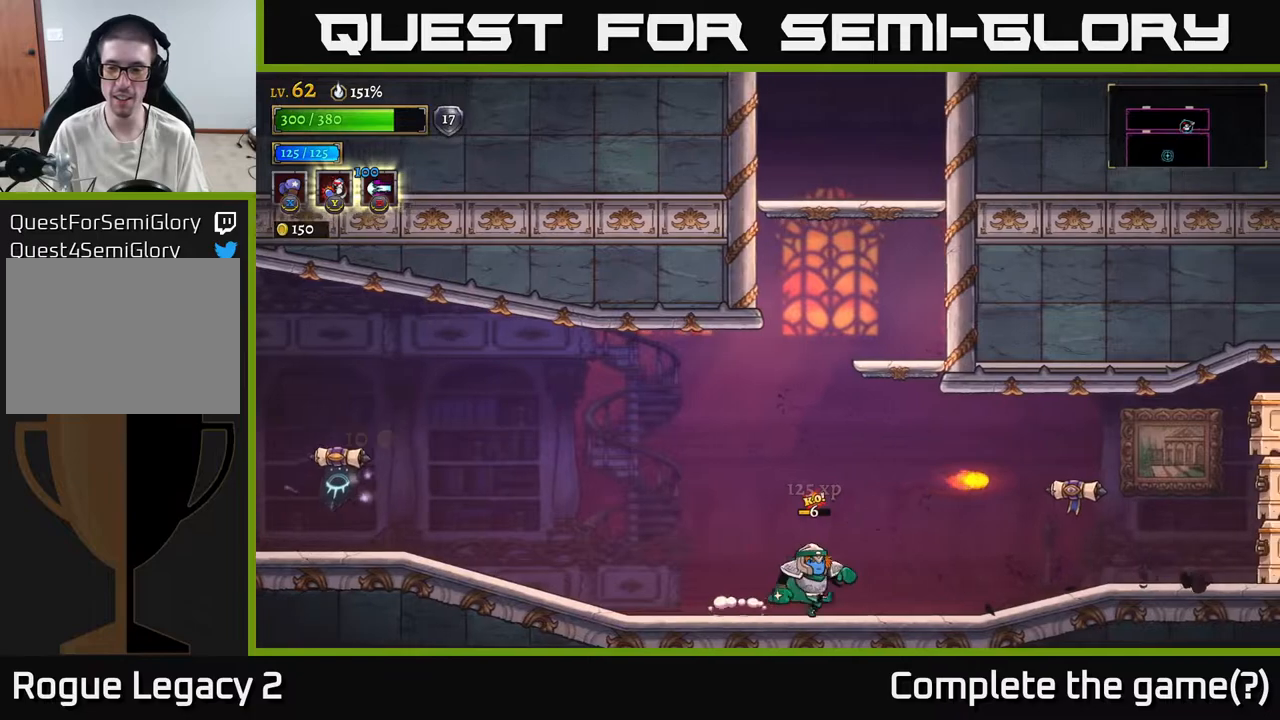
{"buttons": ["X"], "left_stick": "right", "right_stick": "center", "events": [[67, "A", "down"], [183, "A", "up"], [417, "X", "down"]]}
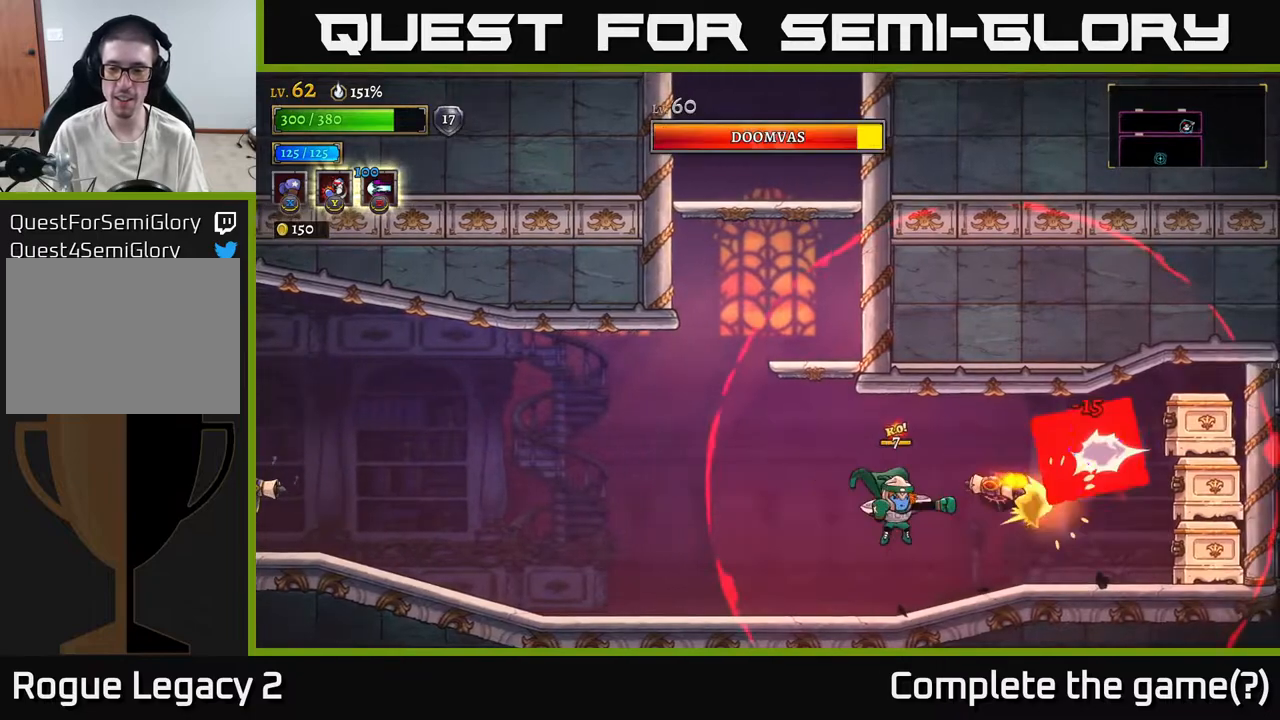
{"buttons": [], "left_stick": "right", "right_stick": "center", "events": [[83, "X", "up"], [100, "left_stick", "center"], [317, "left_stick", "right"]]}
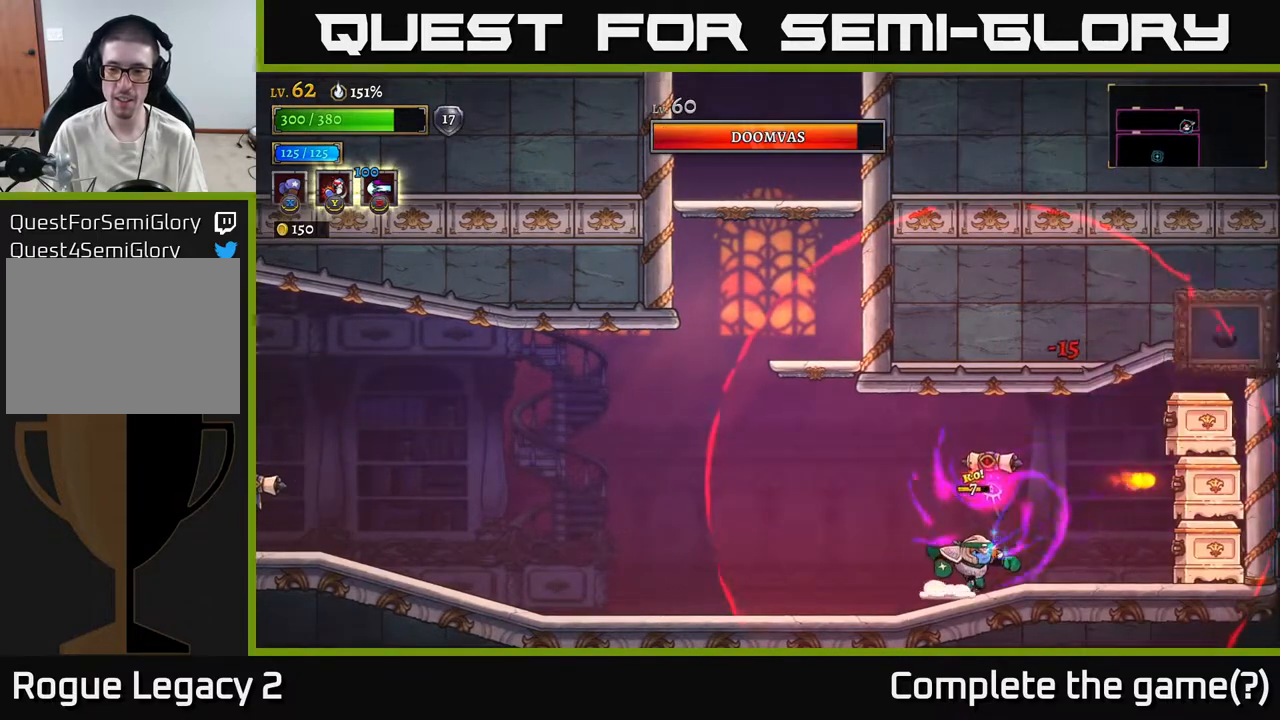
{"buttons": ["L2"], "left_stick": "left", "right_stick": "center", "events": [[83, "X", "down"], [200, "X", "up"], [217, "left_stick", "center"], [267, "left_stick", "left"], [317, "L2", "down"], [400, "L2", "up"], [467, "L2", "down"]]}
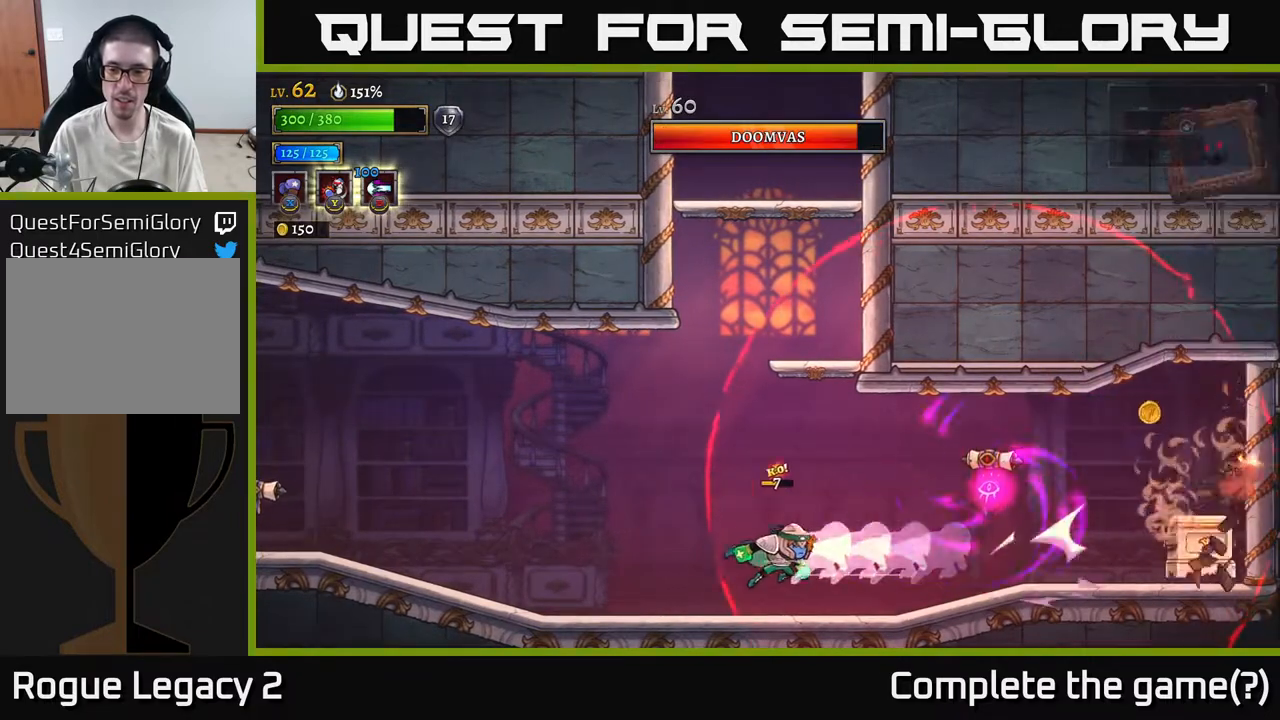
{"buttons": [], "left_stick": "center", "right_stick": "center", "events": [[67, "L2", "up"], [133, "L2", "down"], [250, "L2", "up"], [500, "left_stick", "center"]]}
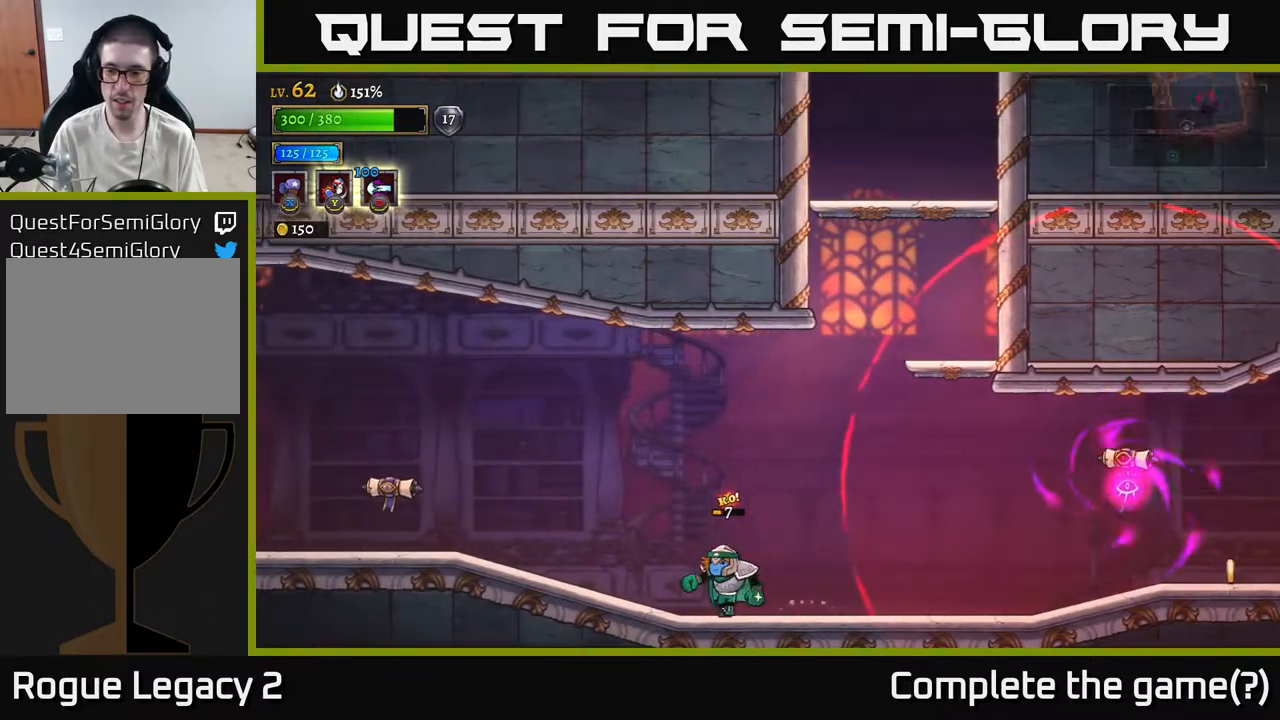
{"buttons": [], "left_stick": "center", "right_stick": "center", "events": [[17, "left_stick", "right"], [200, "left_stick", "center"]]}
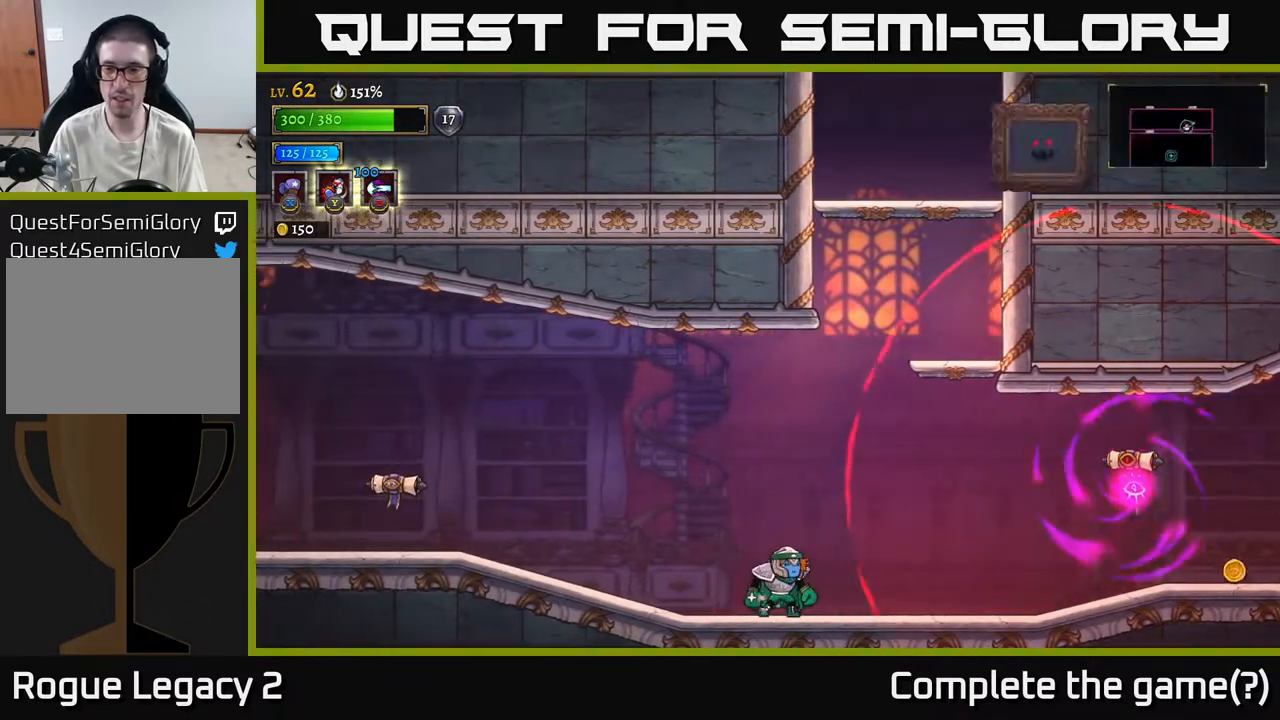
{"buttons": [], "left_stick": "right", "right_stick": "center", "events": [[500, "left_stick", "right"]]}
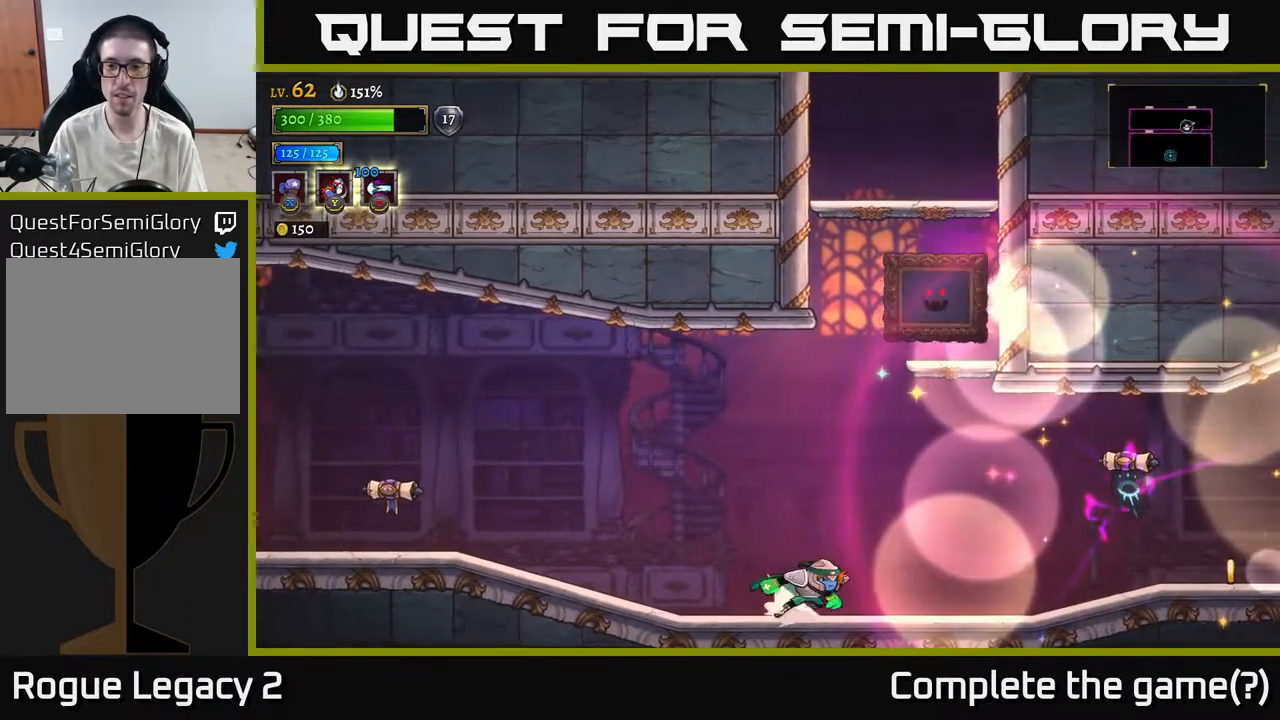
{"buttons": ["X"], "left_stick": "center", "right_stick": "center", "events": [[33, "R2", "down"], [300, "R2", "up"], [333, "A", "down"], [367, "left_stick", "left"], [400, "X", "down"], [433, "A", "up"], [483, "left_stick", "center"]]}
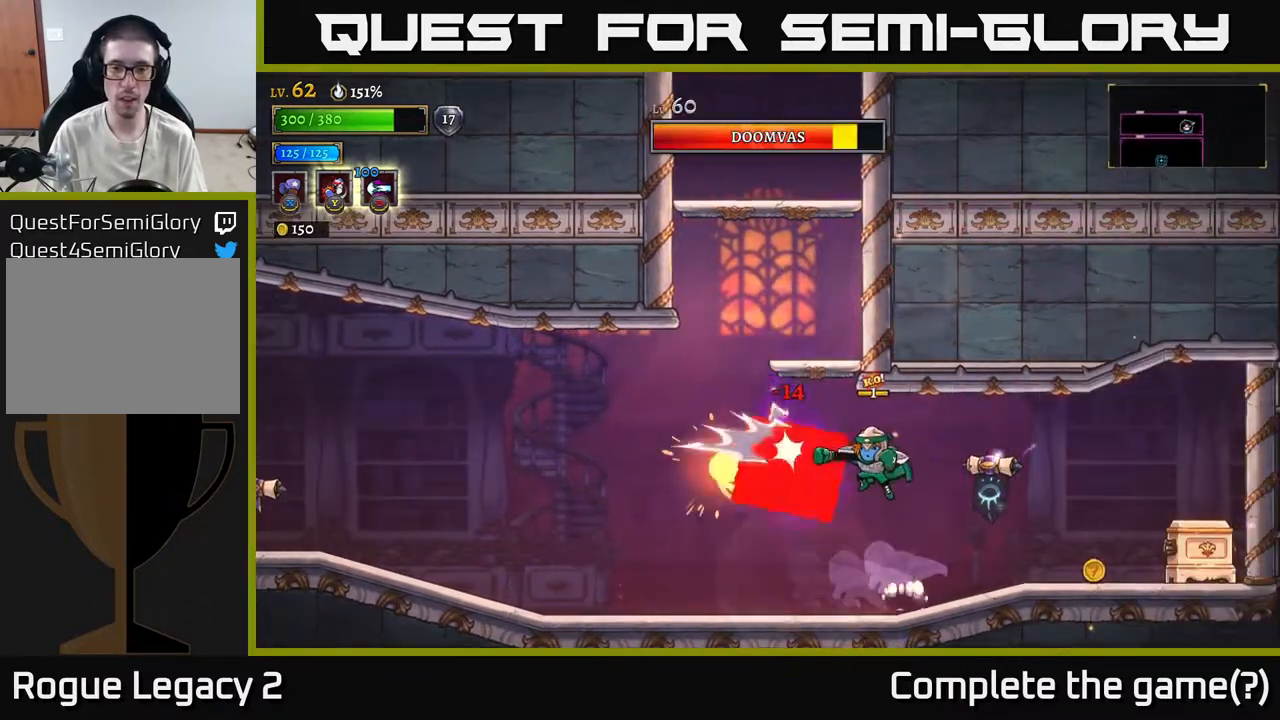
{"buttons": [], "left_stick": "center", "right_stick": "center", "events": [[100, "X", "up"], [100, "left_stick", "right"], [167, "Y", "down"], [233, "left_stick", "center"], [267, "Y", "up"], [283, "left_stick", "down-left"], [400, "left_stick", "center"]]}
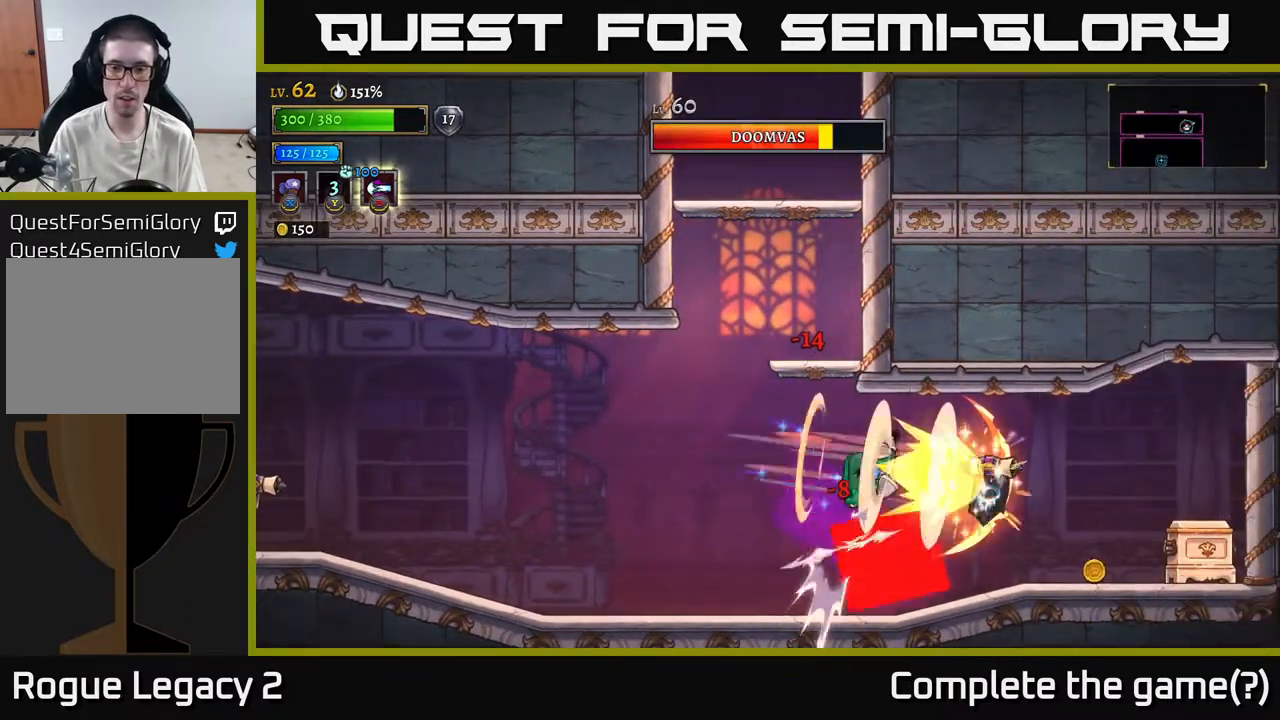
{"buttons": [], "left_stick": "left", "right_stick": "center", "events": [[217, "left_stick", "left"], [300, "L2", "down"], [400, "L2", "up"]]}
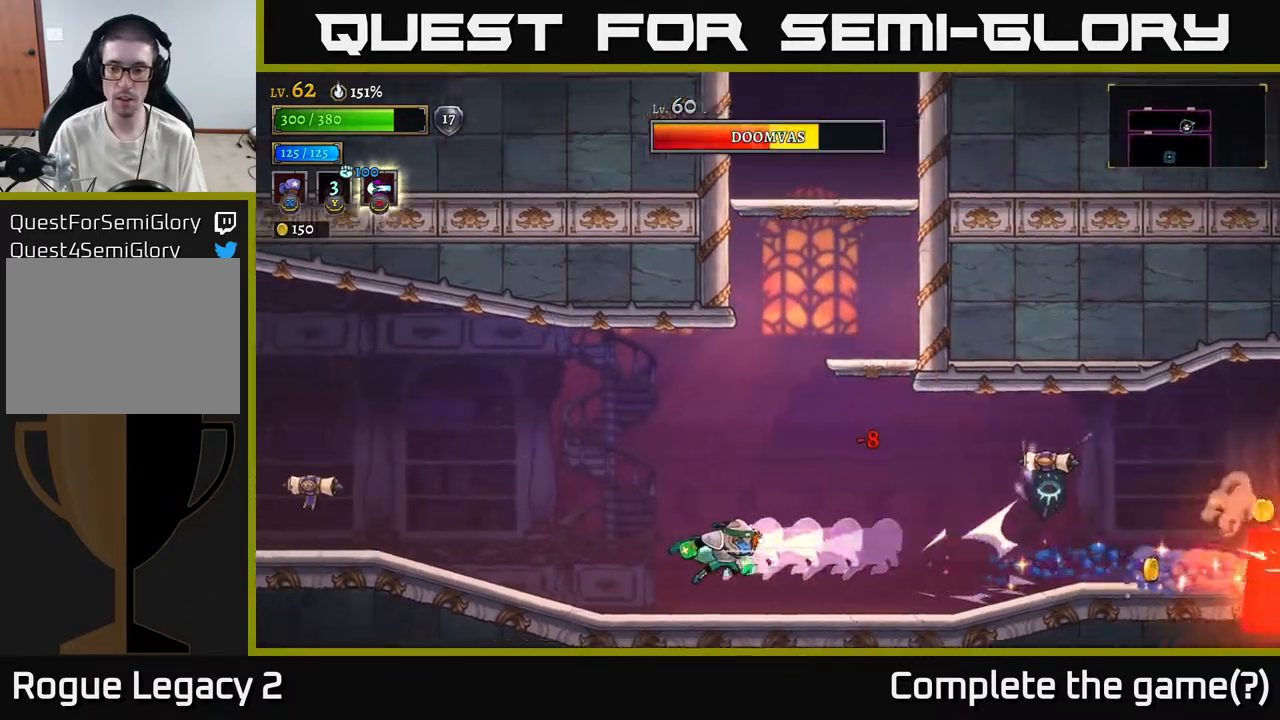
{"buttons": [], "left_stick": "right", "right_stick": "center", "events": [[133, "left_stick", "right"]]}
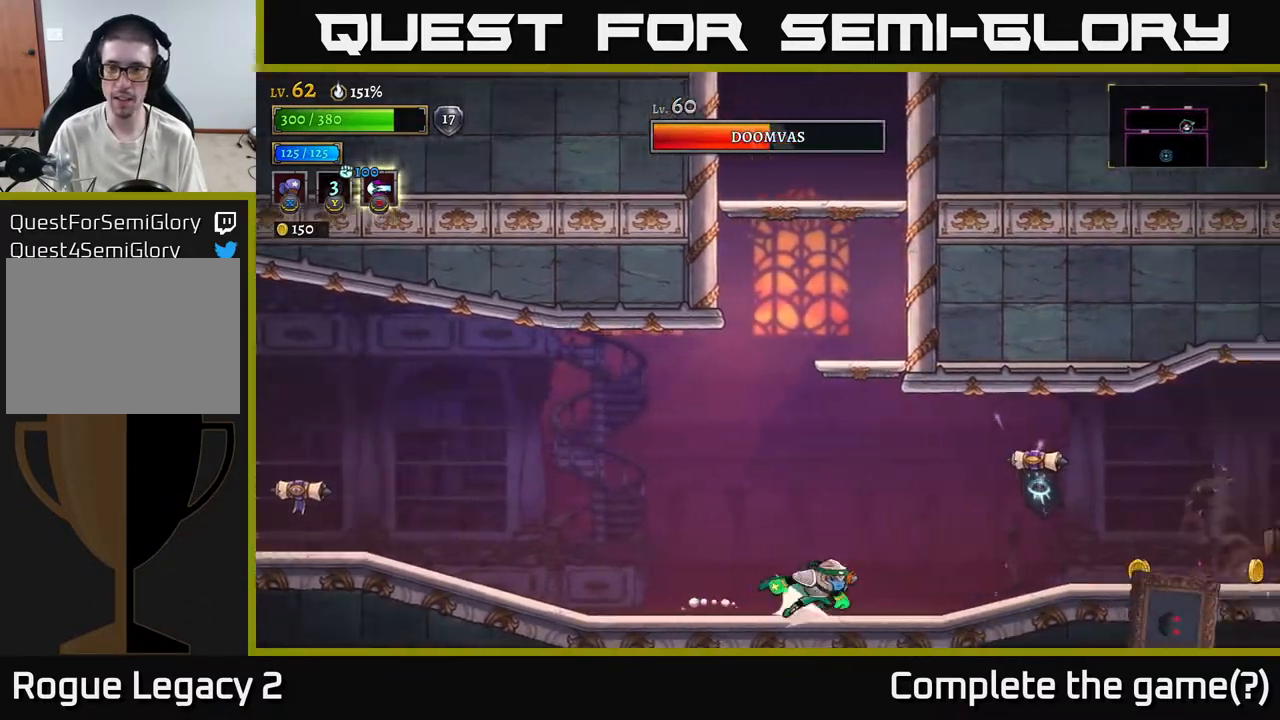
{"buttons": ["R2"], "left_stick": "right", "right_stick": "center", "events": [[17, "R2", "down"], [217, "R2", "up"], [400, "R2", "down"]]}
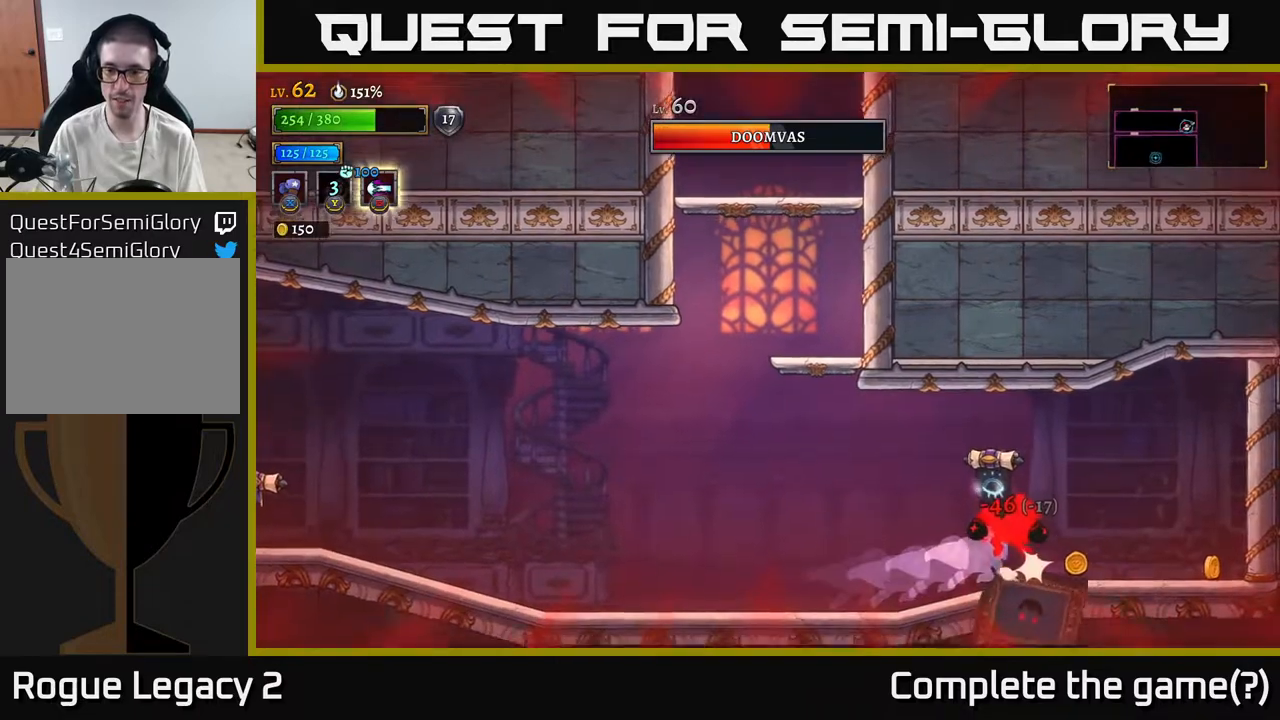
{"buttons": [], "left_stick": "center", "right_stick": "center", "events": [[17, "R2", "up"], [500, "left_stick", "center"]]}
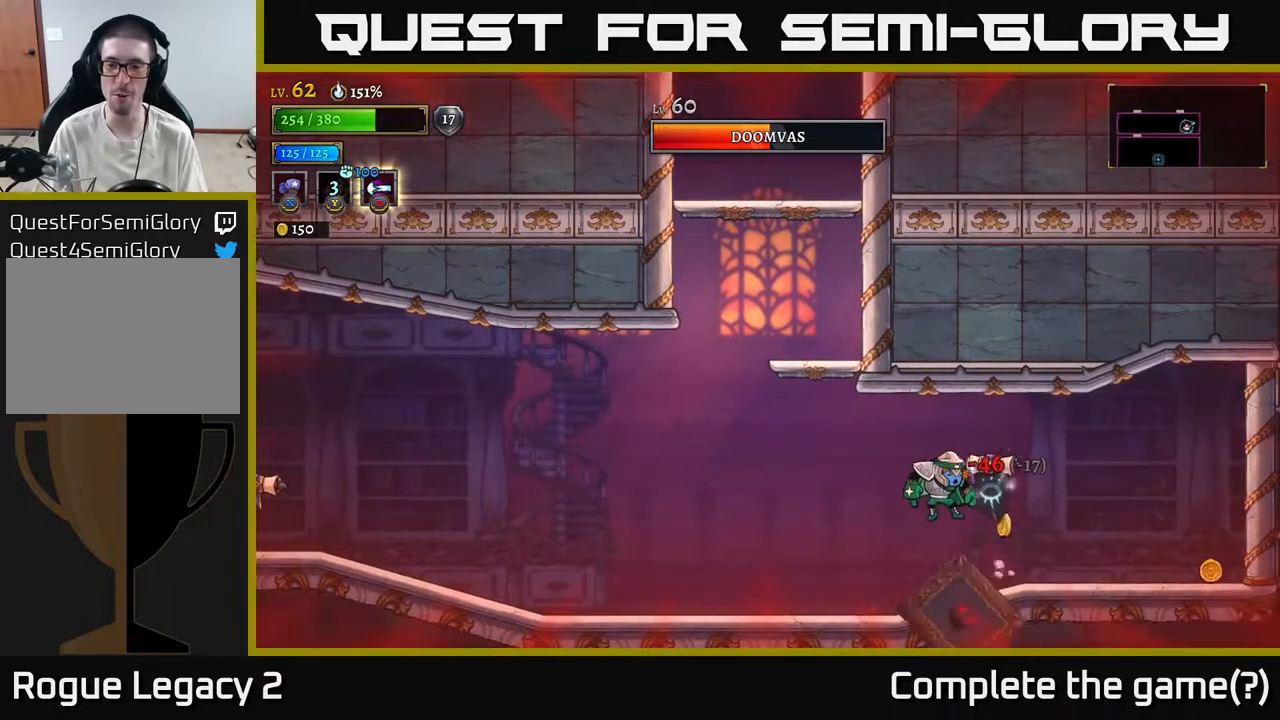
{"buttons": ["A"], "left_stick": "left", "right_stick": "center", "events": [[67, "left_stick", "left"], [283, "X", "down"], [417, "A", "down"], [433, "X", "up"]]}
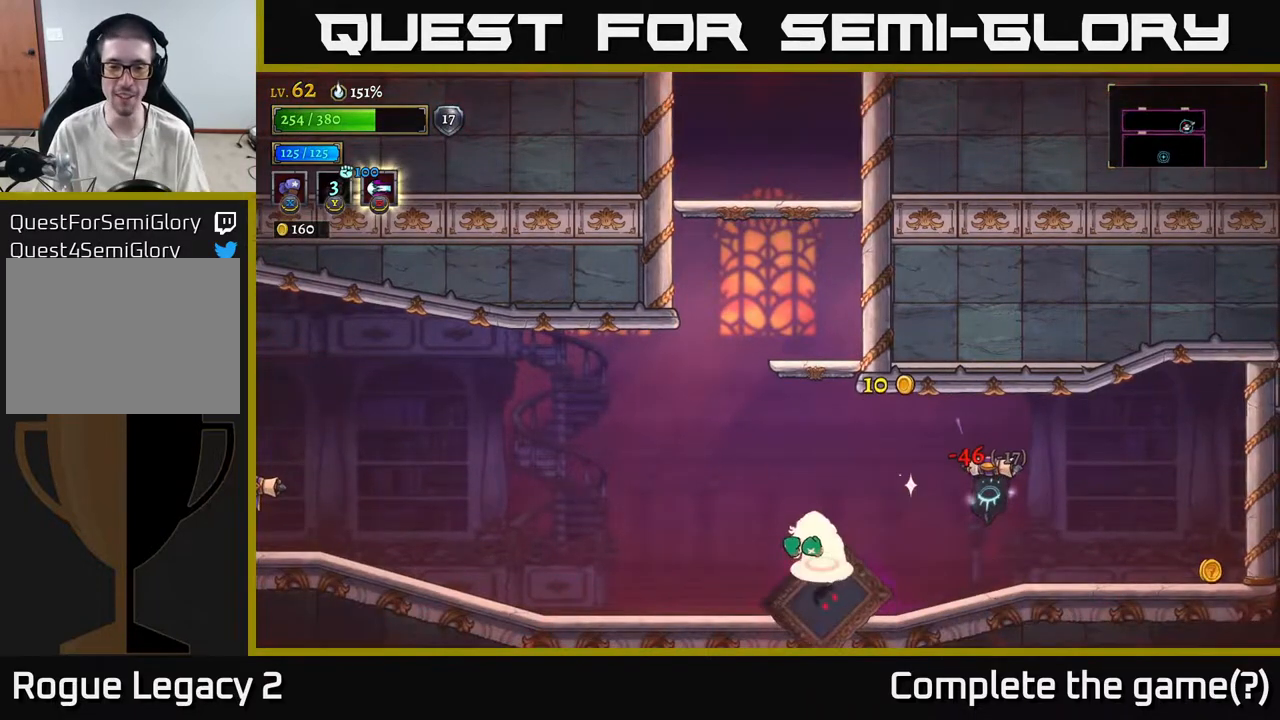
{"buttons": ["X"], "left_stick": "center", "right_stick": "center", "events": [[17, "X", "down"], [50, "A", "up"], [50, "left_stick", "center"]]}
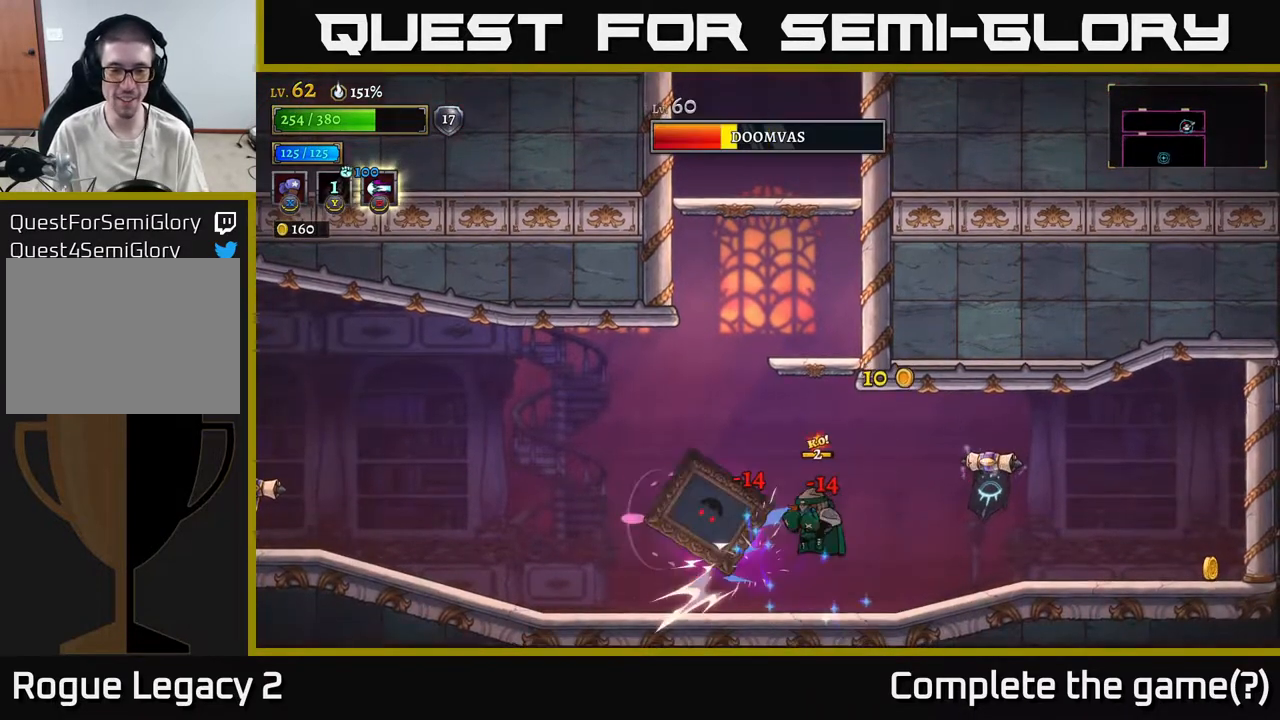
{"buttons": ["X"], "left_stick": "center", "right_stick": "center", "events": []}
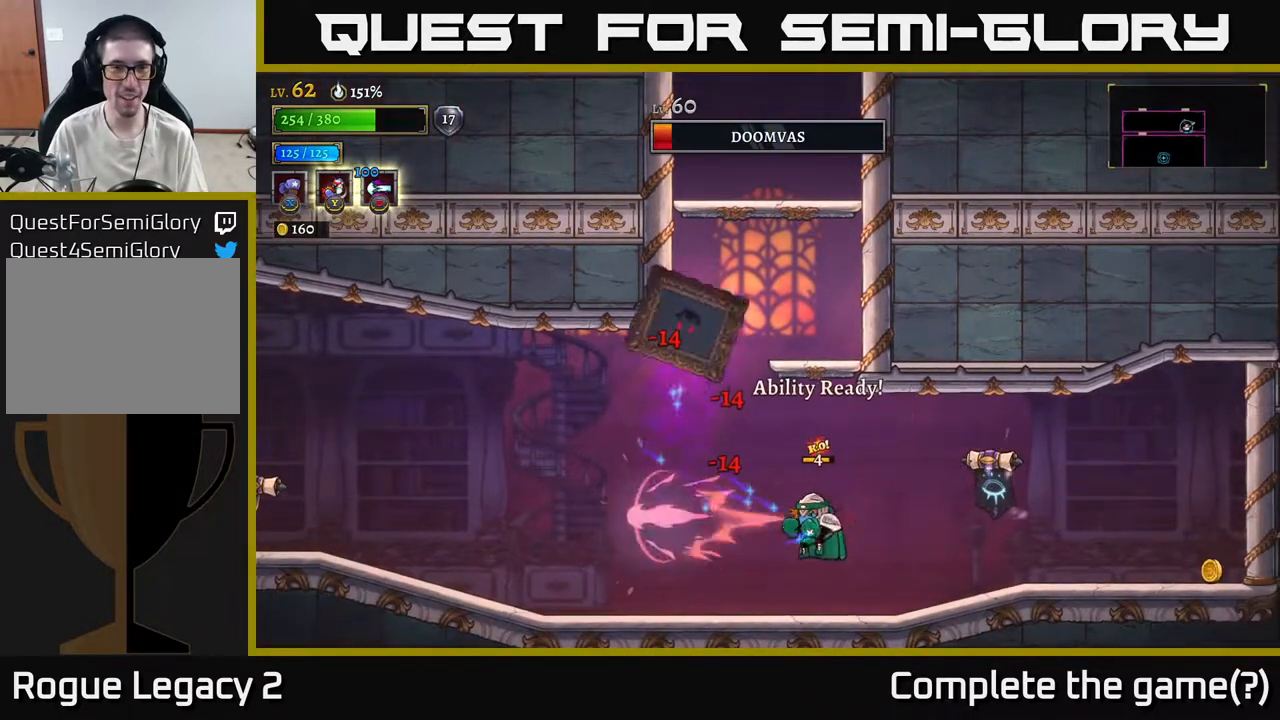
{"buttons": ["R2"], "left_stick": "right", "right_stick": "center", "events": [[200, "X", "up"], [317, "left_stick", "right"], [400, "R2", "down"]]}